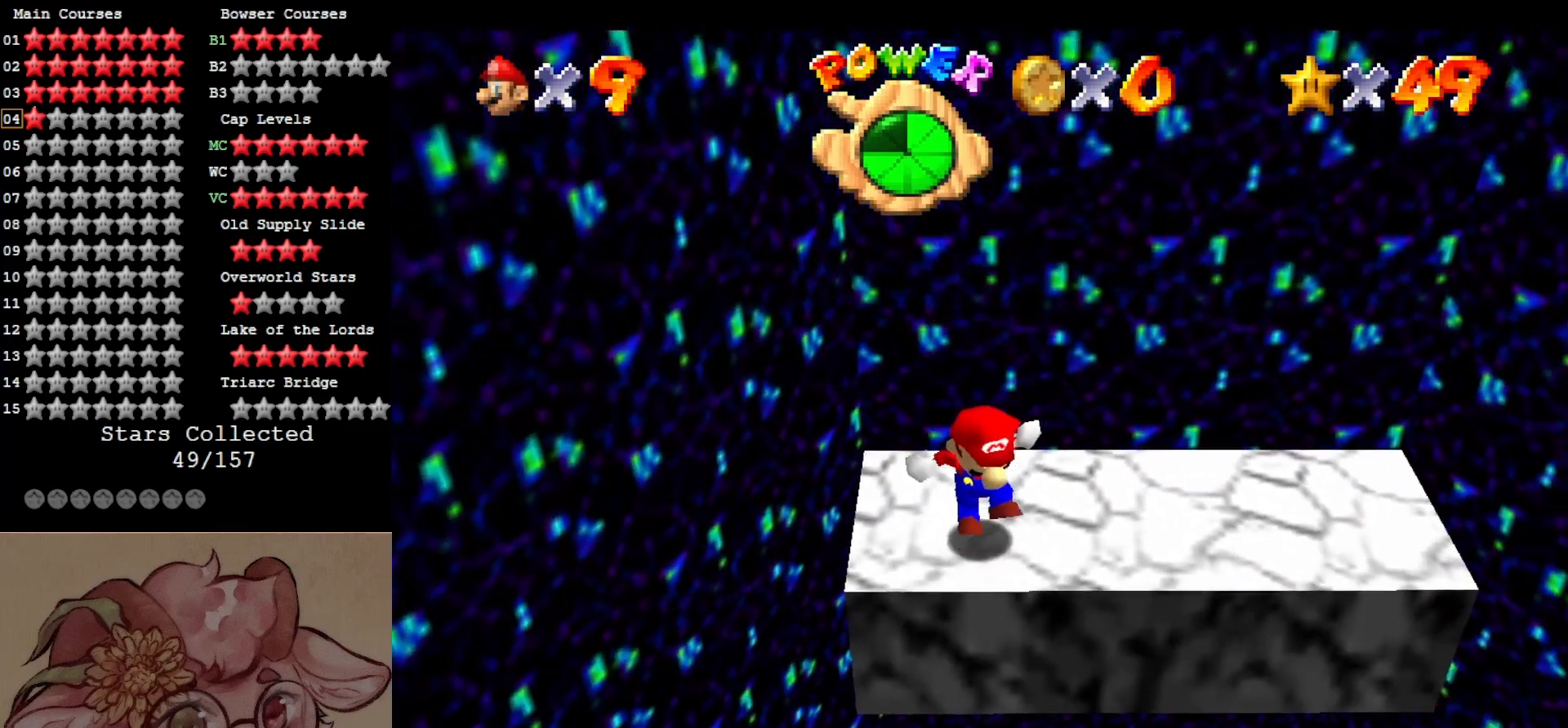
Gameplay with a controller (Nintendo layout); each line is a JSON object with the inputs held at the frame after it. "events" lists button and stick changes between this image and that frame as [ms after this image, input, new state], when the widget could be followed in between. Not read: L3 R3.
{"buttons": [], "left_stick": "center", "events": []}
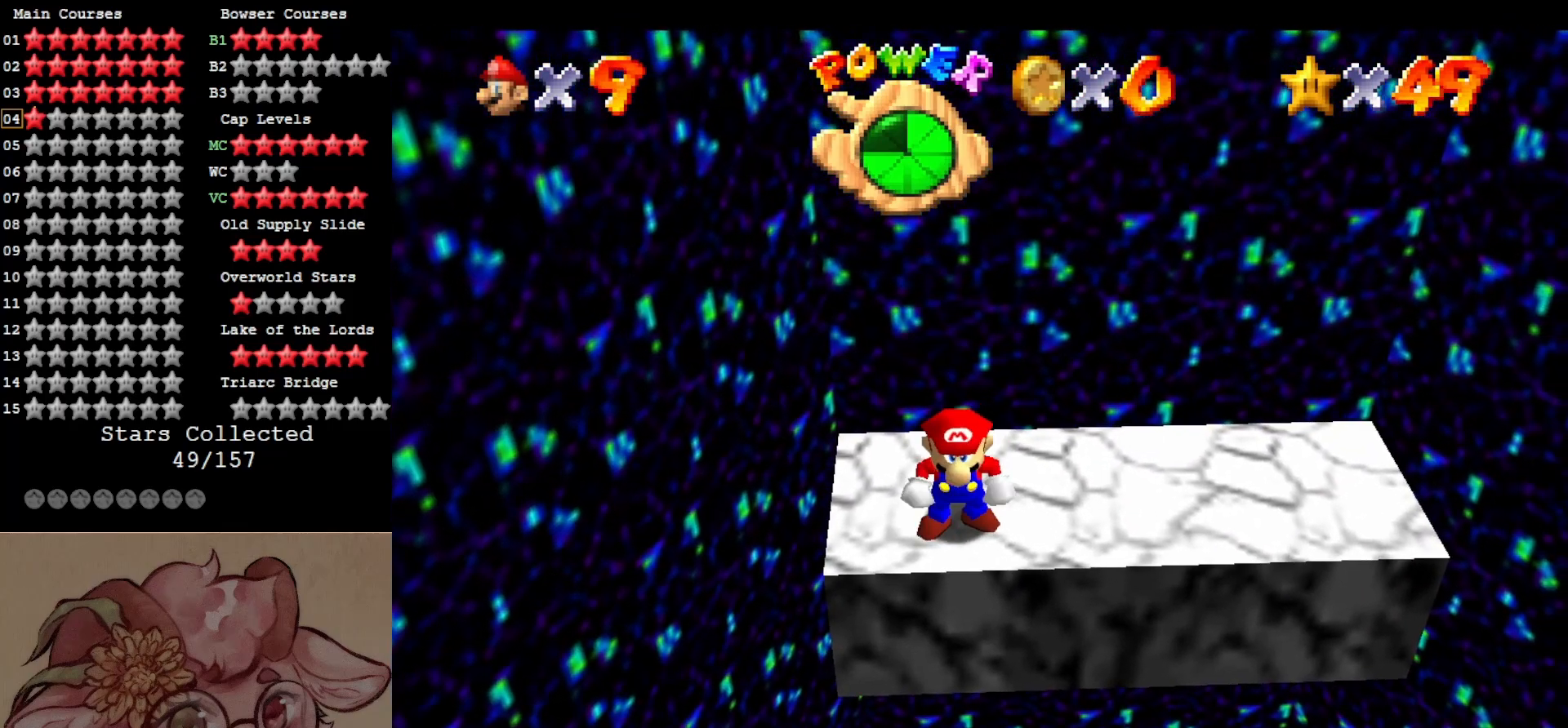
{"buttons": ["Z"], "left_stick": "center", "events": [[417, "Z", "down"]]}
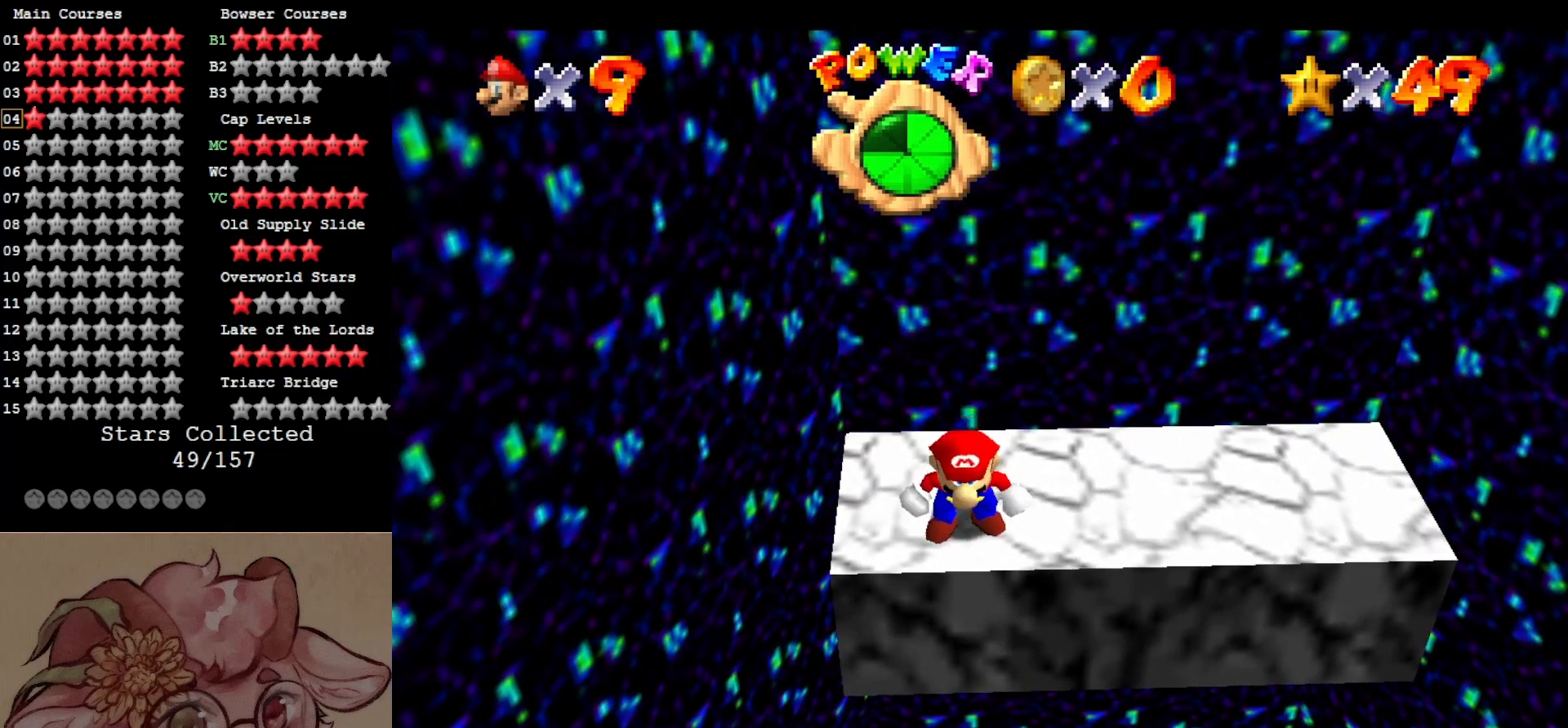
{"buttons": [], "left_stick": "right", "events": [[67, "Z", "up"], [100, "left_stick", "right"]]}
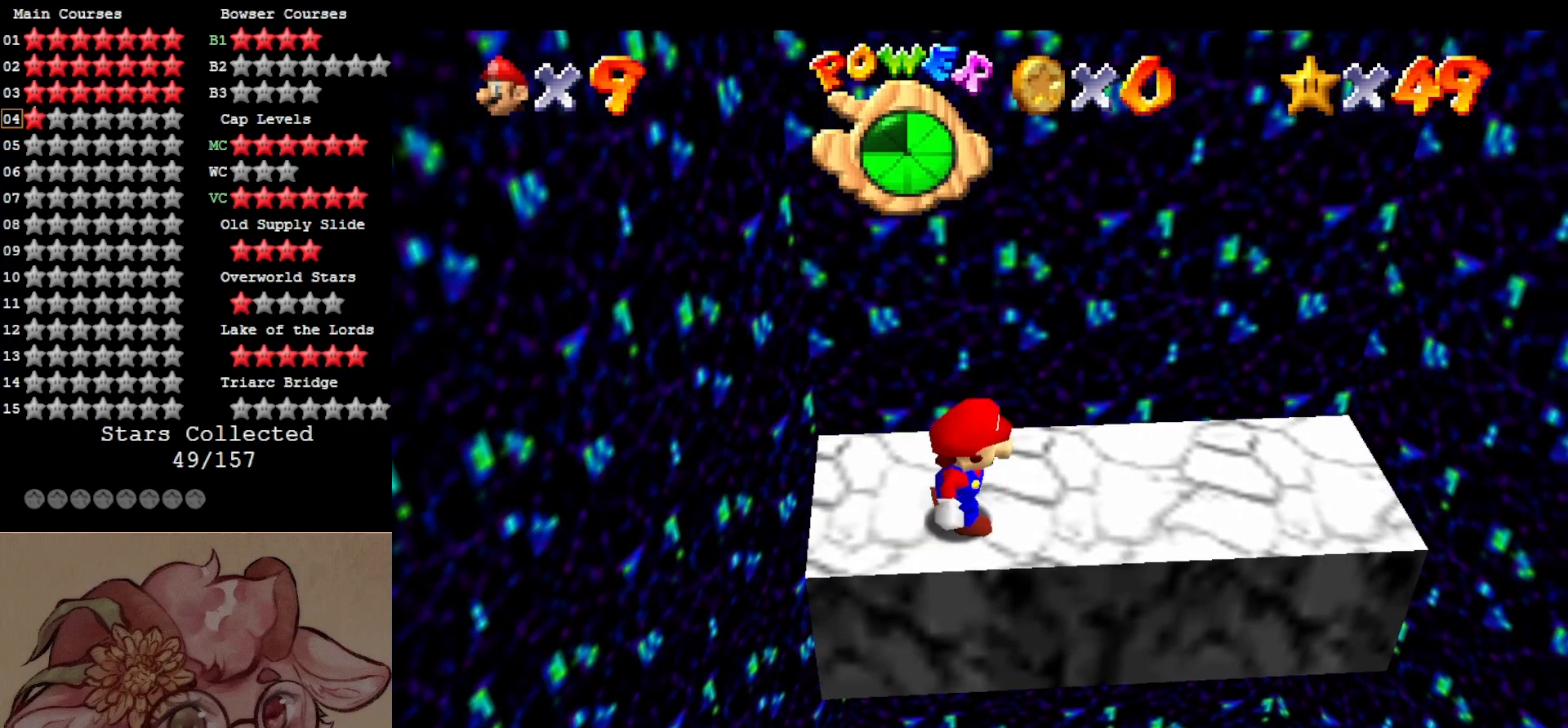
{"buttons": [], "left_stick": "left", "events": [[234, "left_stick", "left"]]}
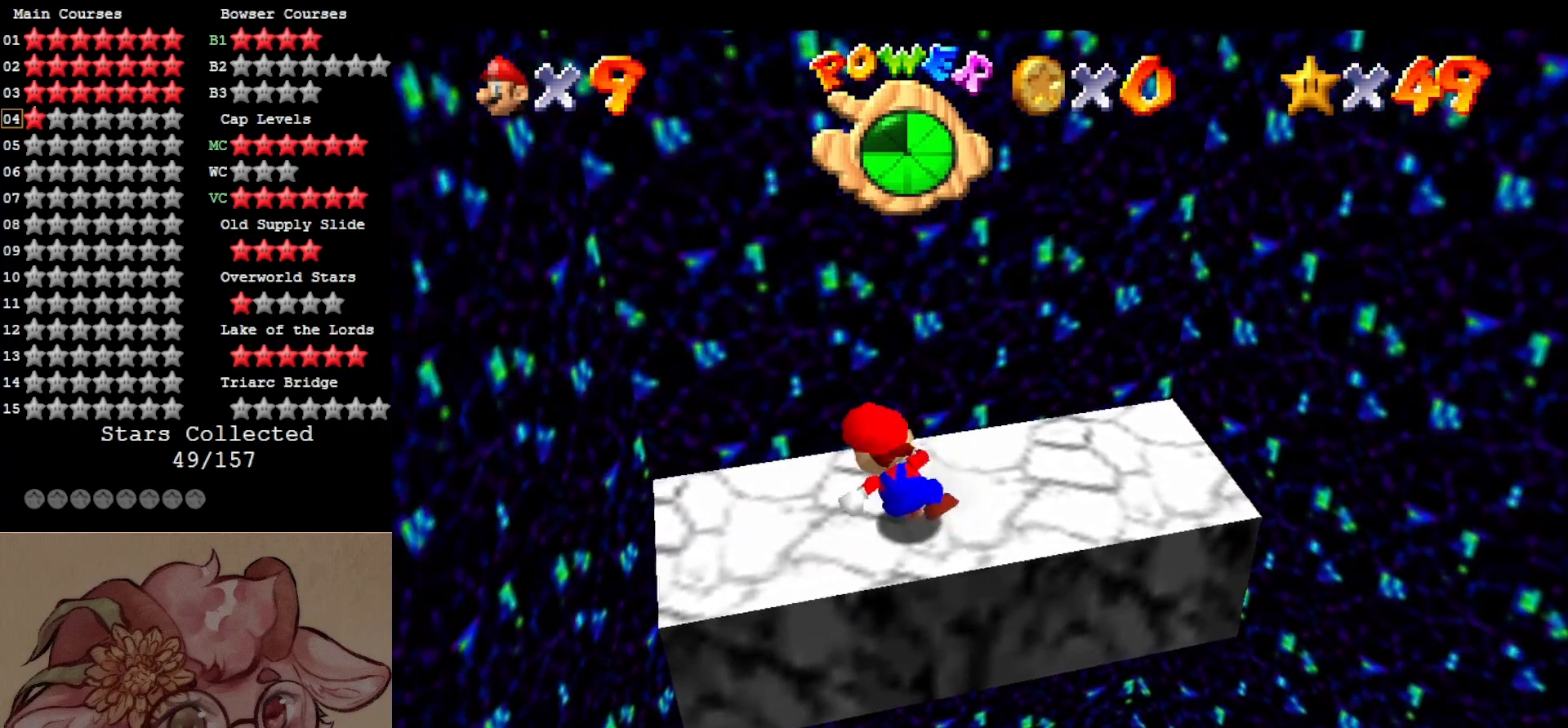
{"buttons": [], "left_stick": "up-left", "events": [[200, "A", "down"], [400, "left_stick", "up-left"], [434, "A", "up"]]}
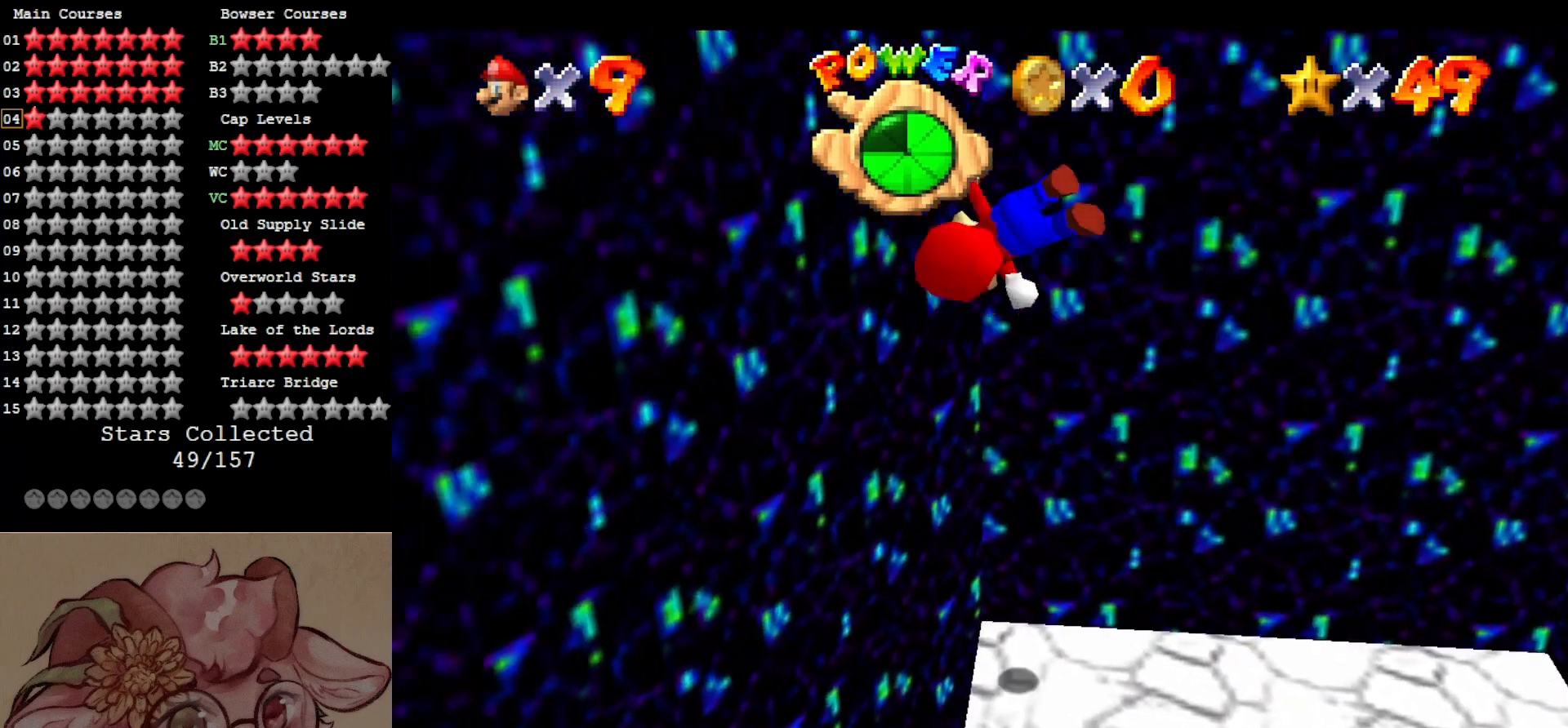
{"buttons": ["A"], "left_stick": "up", "events": [[167, "left_stick", "up"], [234, "A", "down"]]}
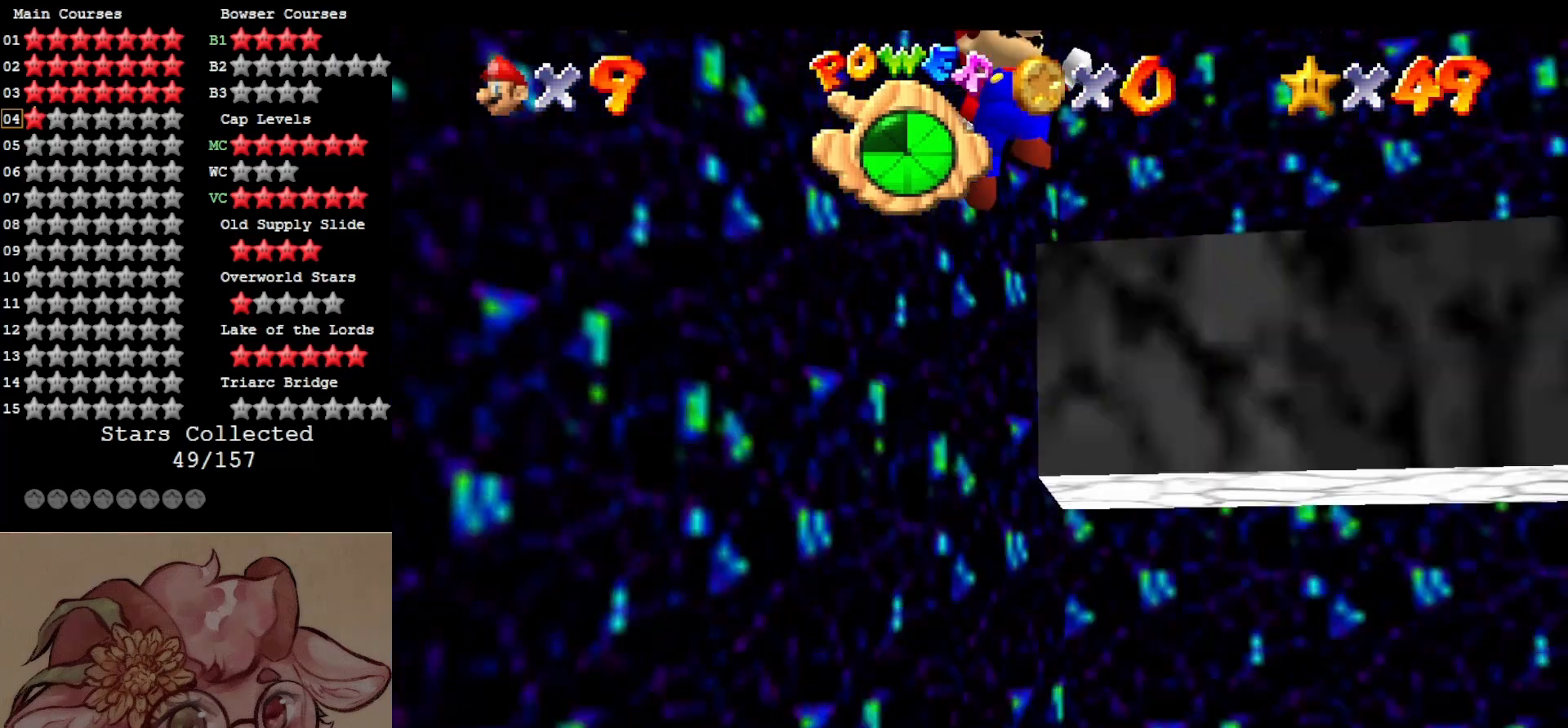
{"buttons": ["A"], "left_stick": "up", "events": [[67, "left_stick", "up-right"], [234, "left_stick", "up"]]}
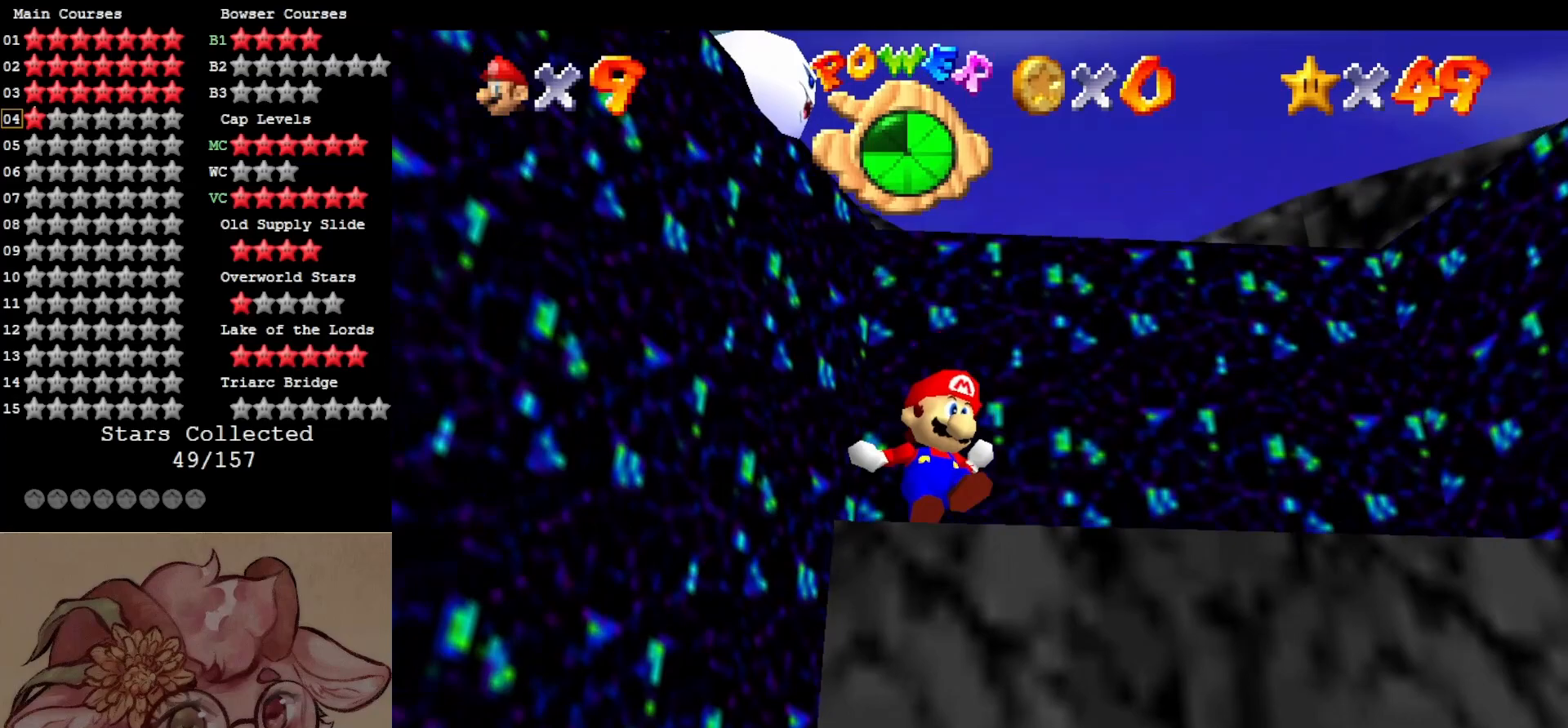
{"buttons": [], "left_stick": "up-right", "events": [[67, "A", "up"], [250, "left_stick", "up-right"]]}
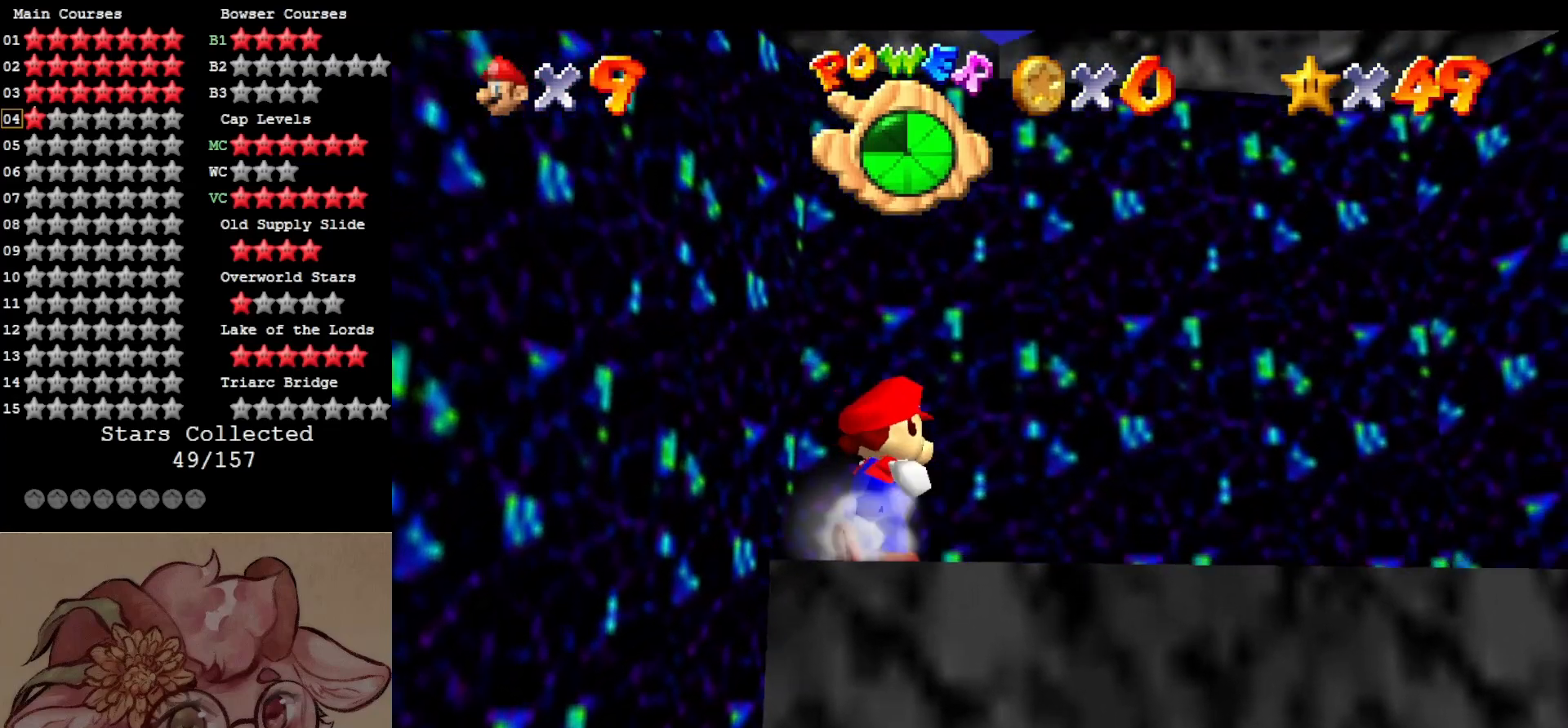
{"buttons": [], "left_stick": "down-left", "events": [[367, "left_stick", "right"], [500, "left_stick", "down-left"]]}
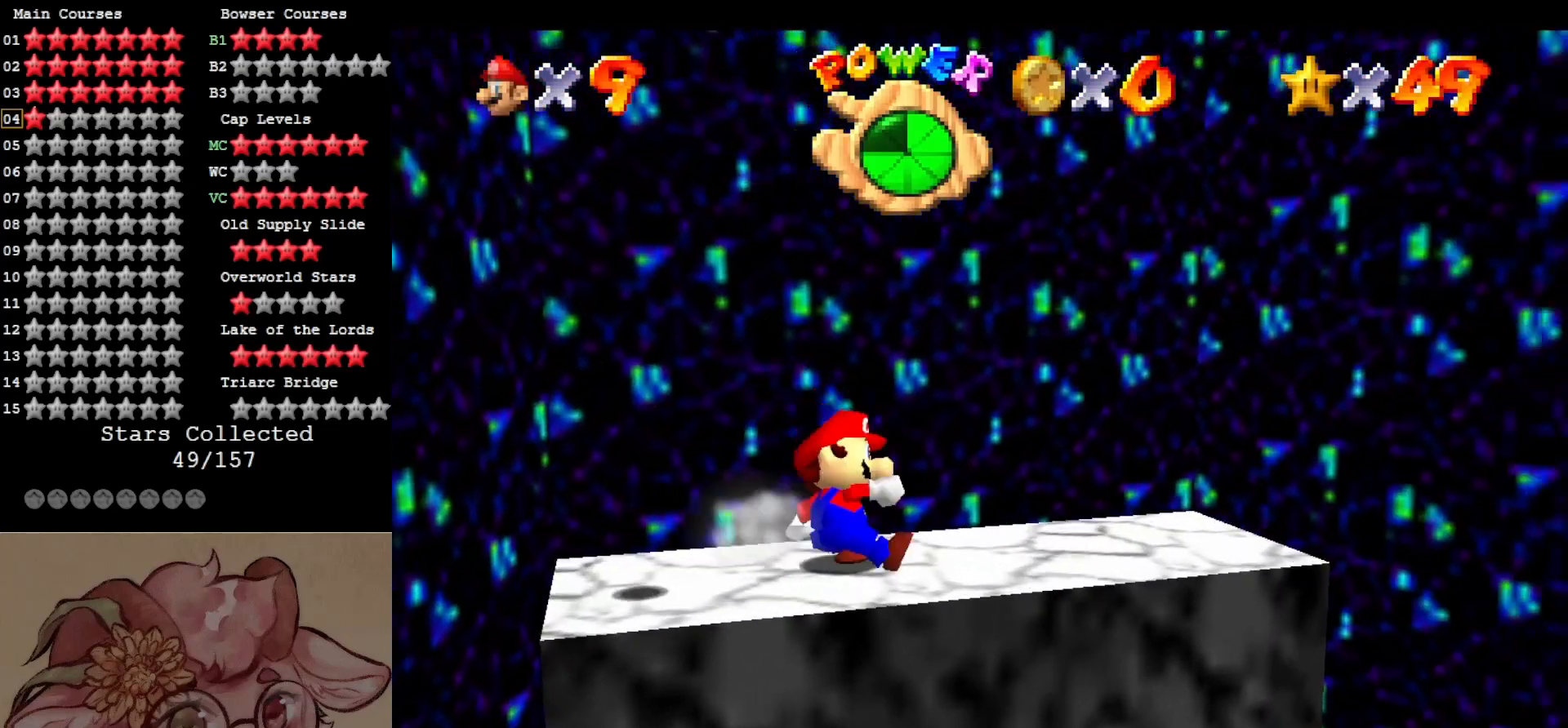
{"buttons": ["C_RIGHT"], "left_stick": "up-right", "events": [[34, "left_stick", "left"], [67, "A", "down"], [167, "left_stick", "up"], [267, "left_stick", "up-right"], [300, "A", "up"], [467, "C_RIGHT", "down"]]}
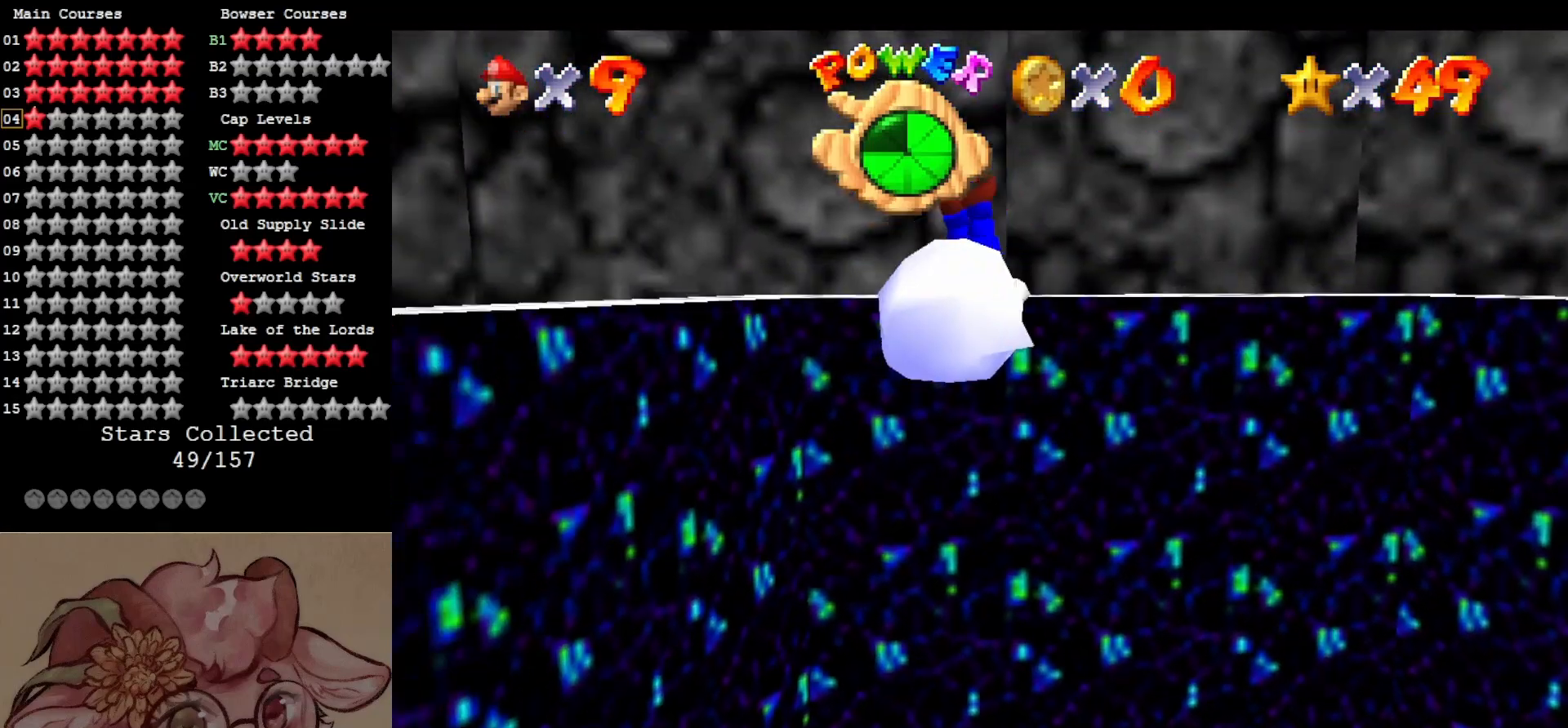
{"buttons": [], "left_stick": "center", "events": [[100, "C_RIGHT", "up"], [234, "C_RIGHT", "down"], [400, "C_RIGHT", "up"], [500, "left_stick", "center"]]}
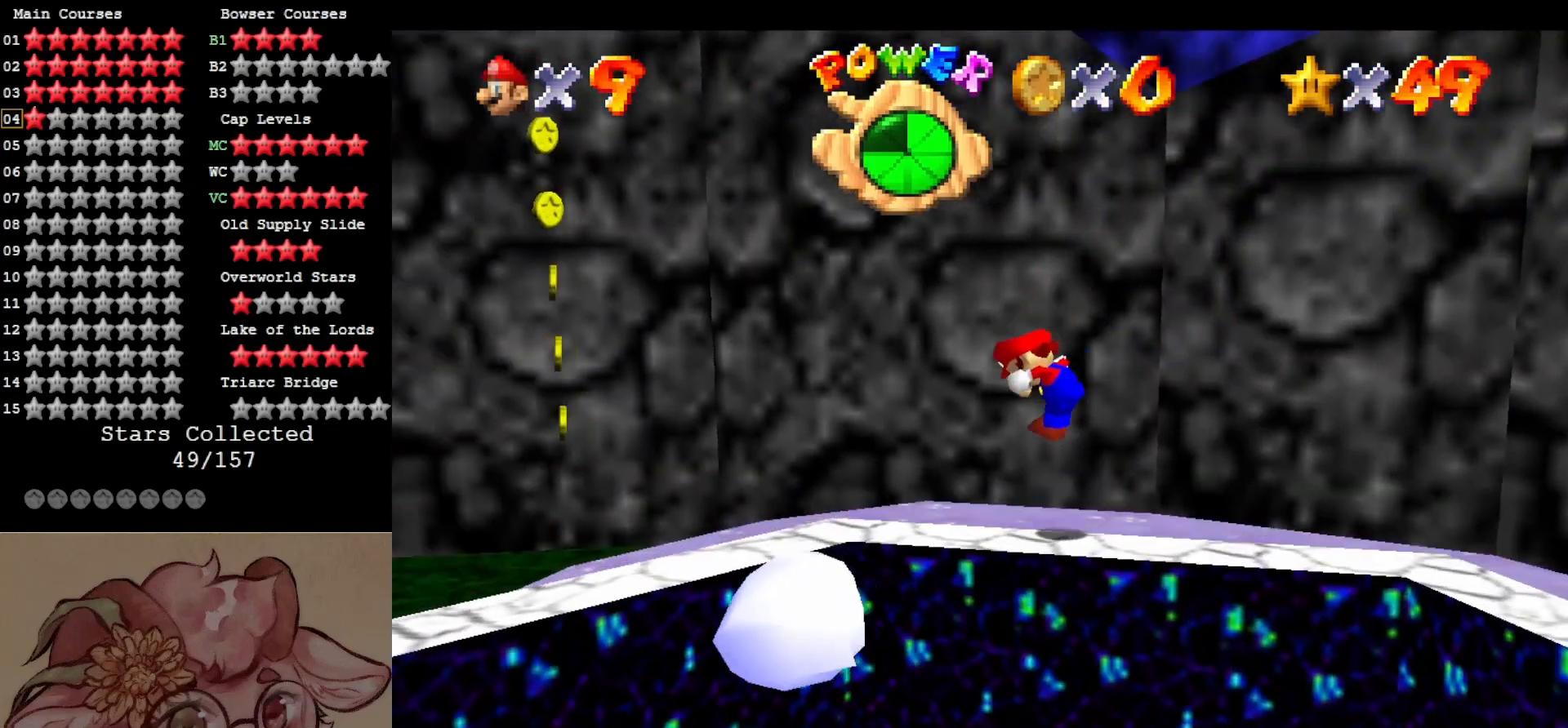
{"buttons": [], "left_stick": "center", "events": [[100, "C_RIGHT", "down"], [134, "left_stick", "down"], [217, "C_RIGHT", "up"], [250, "left_stick", "center"], [334, "C_RIGHT", "down"], [467, "C_RIGHT", "up"]]}
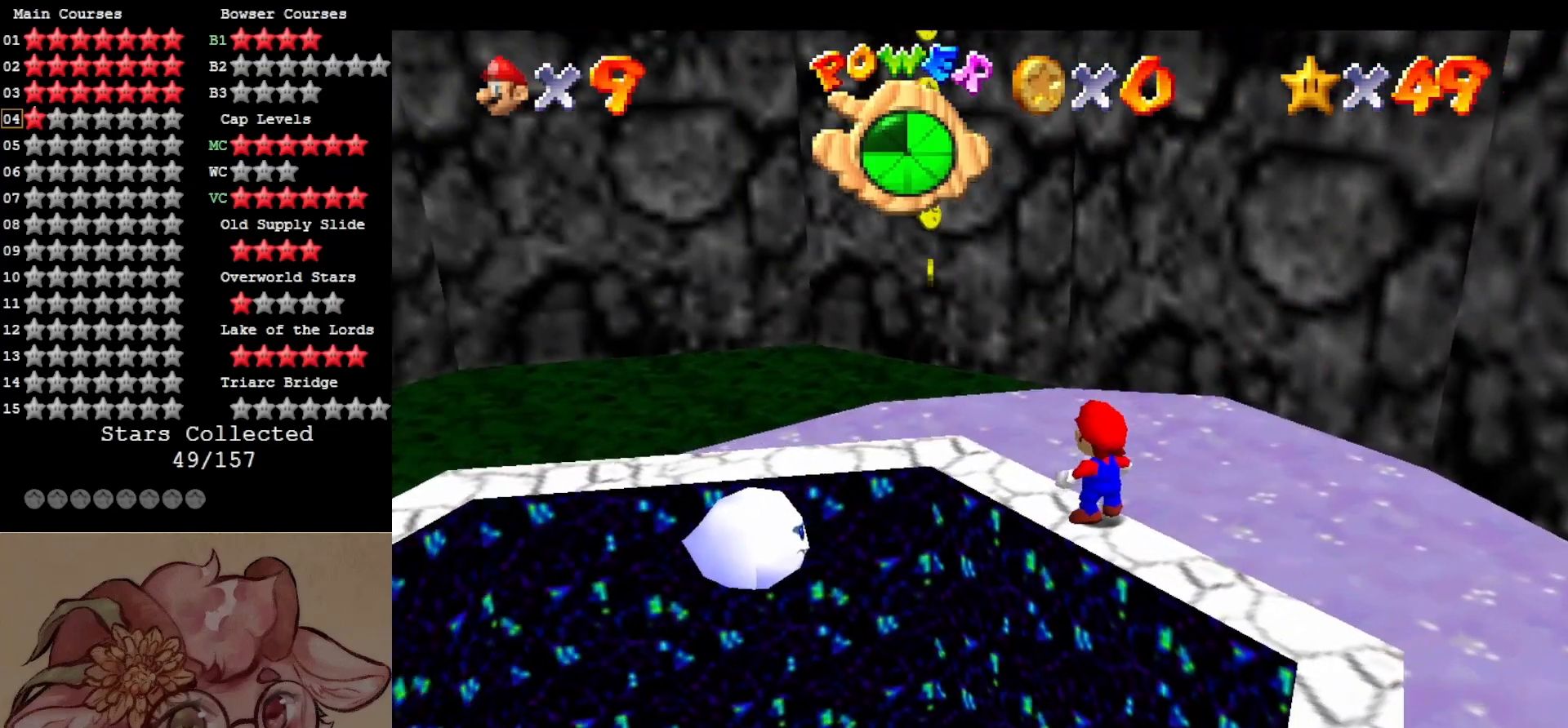
{"buttons": [], "left_stick": "center", "events": []}
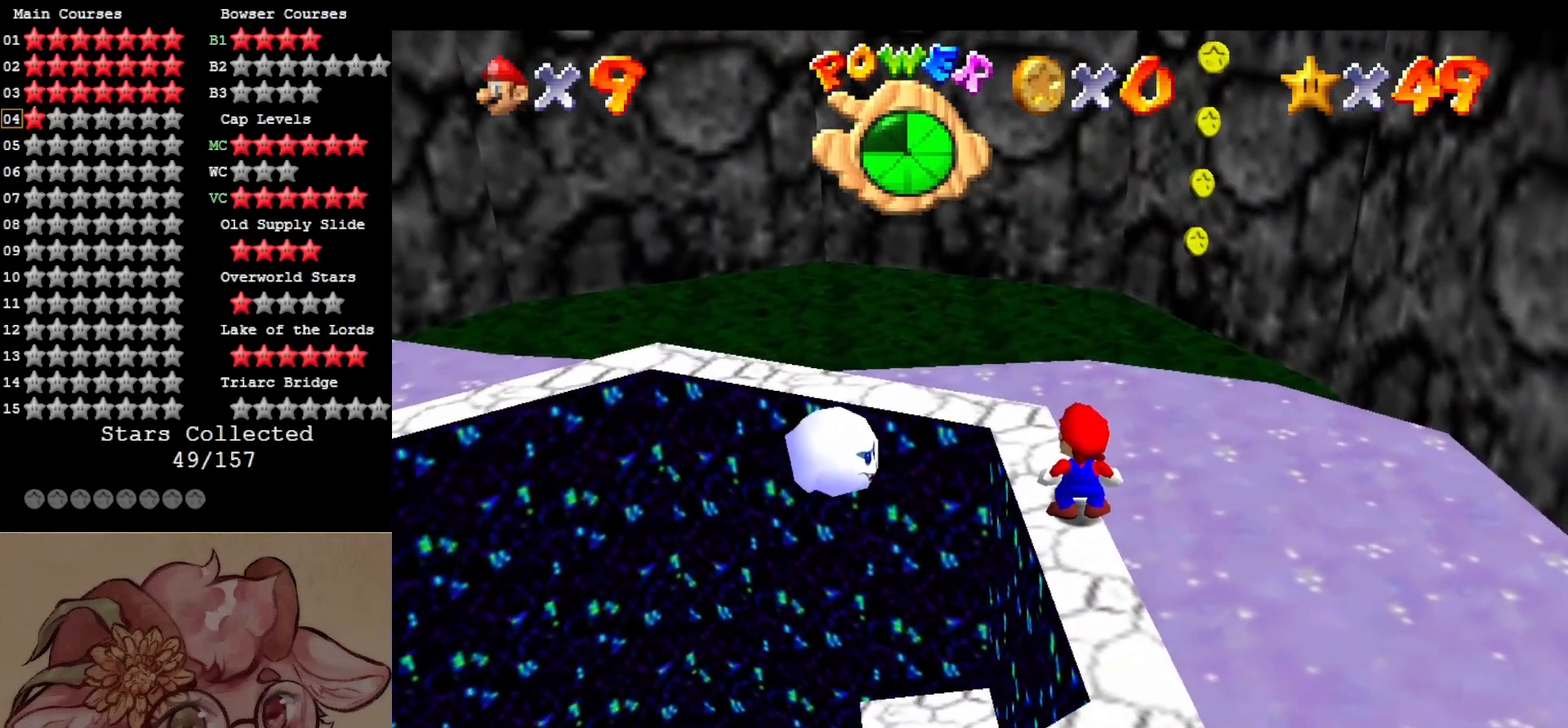
{"buttons": [], "left_stick": "center", "events": []}
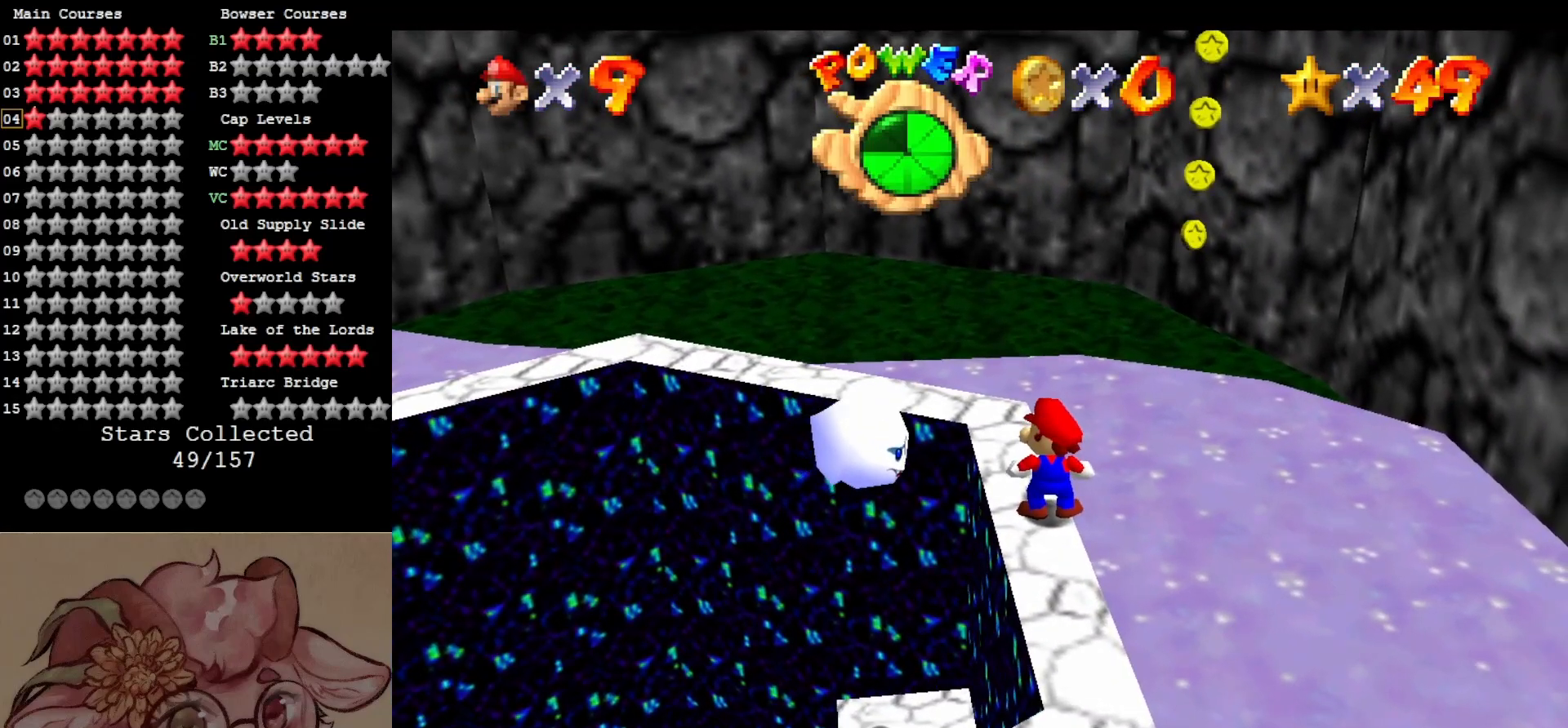
{"buttons": [], "left_stick": "center", "events": [[267, "A", "down"], [267, "Z", "down"], [300, "A", "up"], [400, "Z", "up"]]}
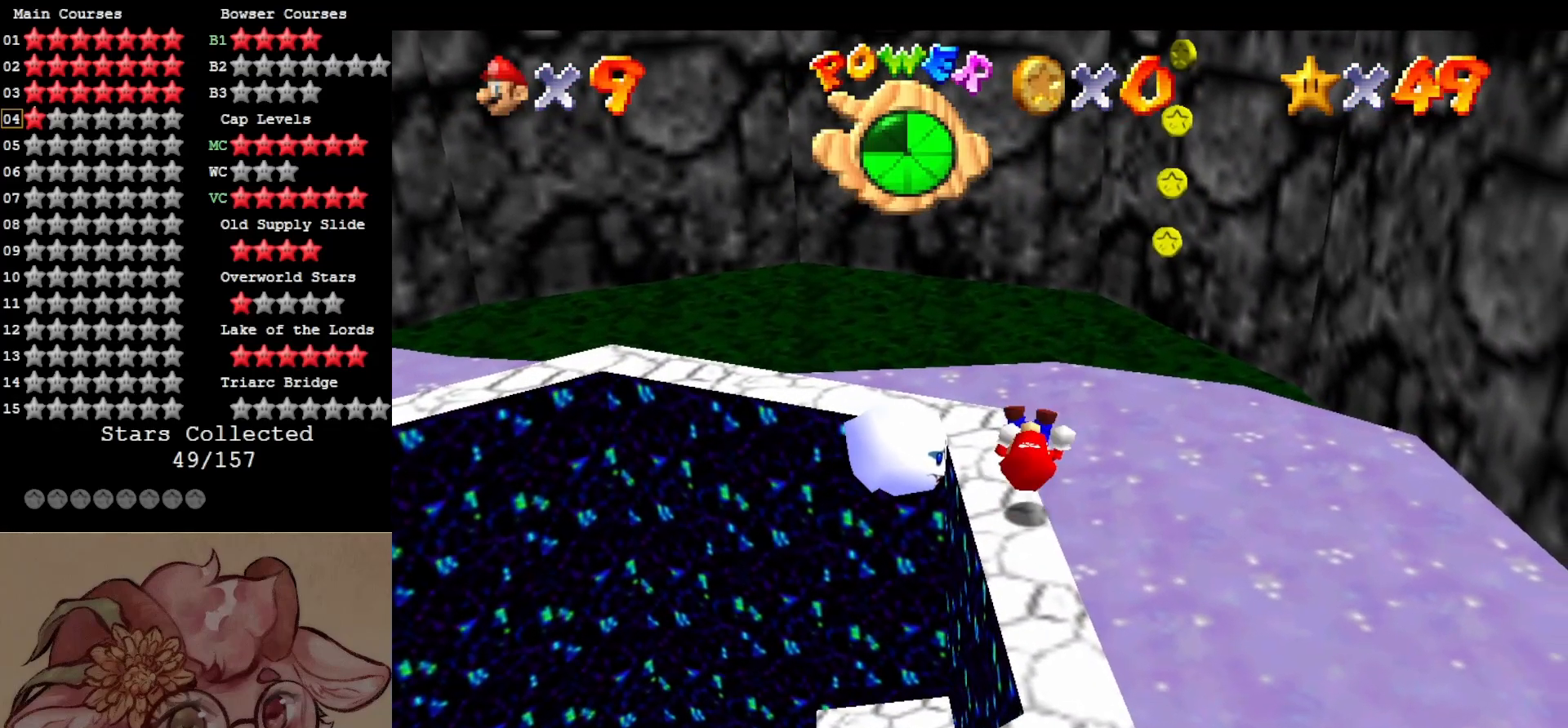
{"buttons": [], "left_stick": "center", "events": []}
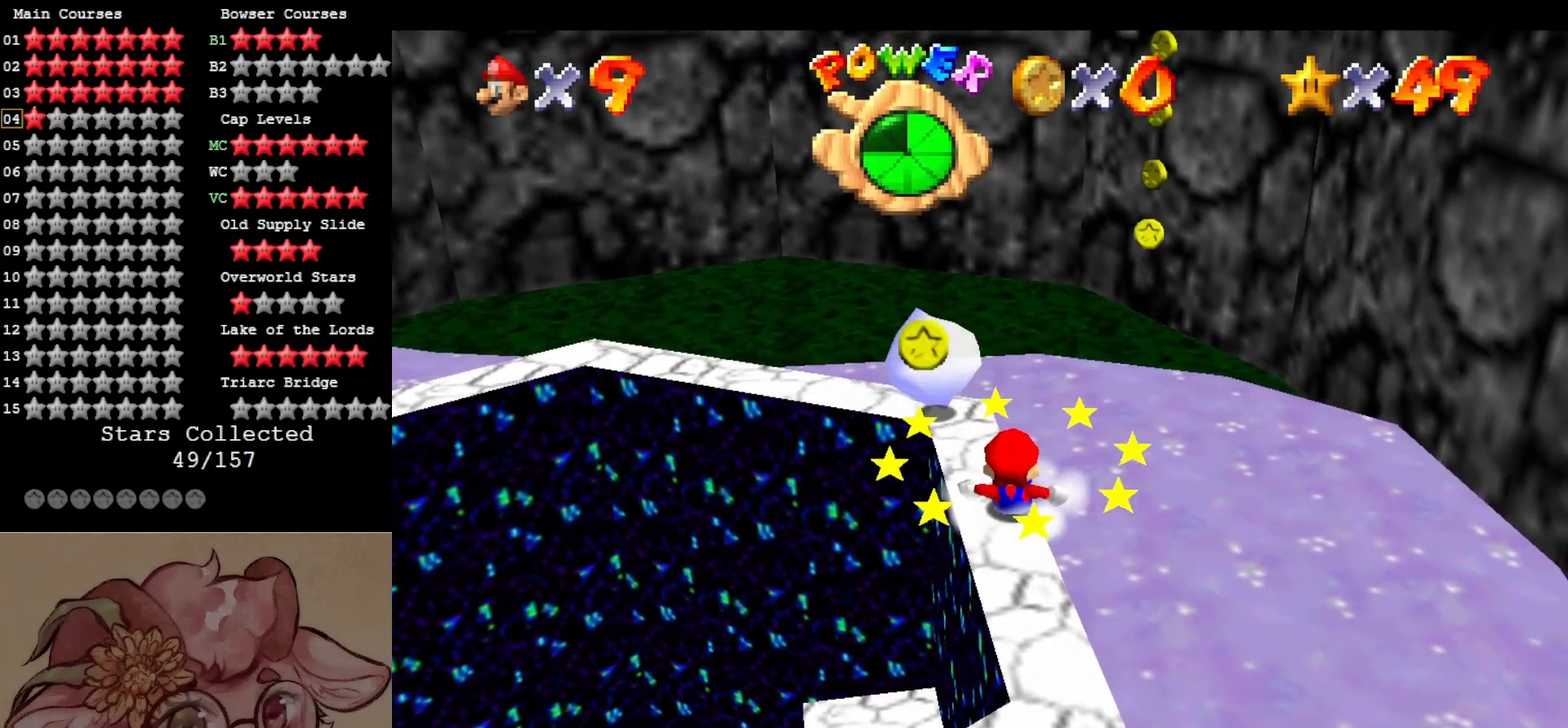
{"buttons": [], "left_stick": "down-right", "events": [[300, "left_stick", "down-right"]]}
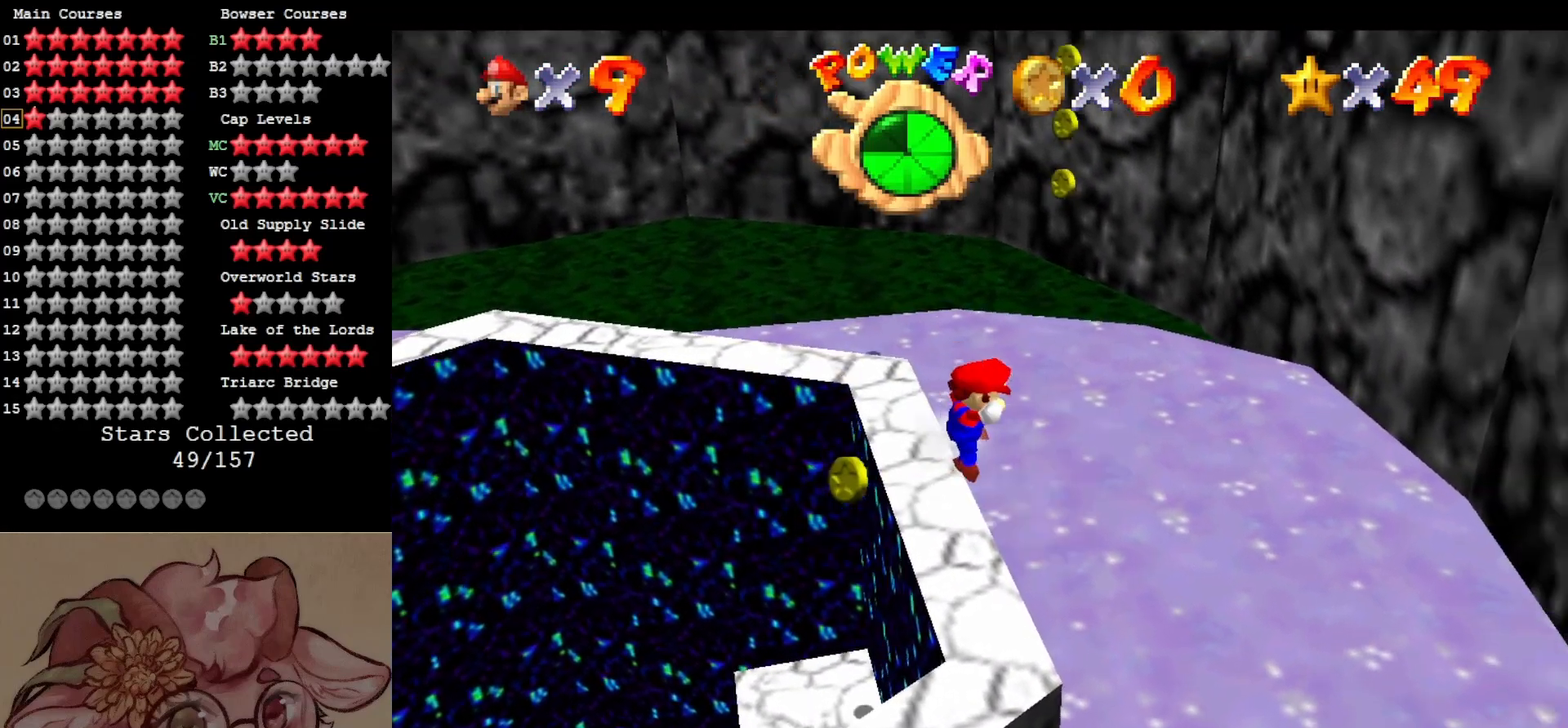
{"buttons": [], "left_stick": "down-right", "events": [[367, "C_LEFT", "down"], [500, "C_LEFT", "up"]]}
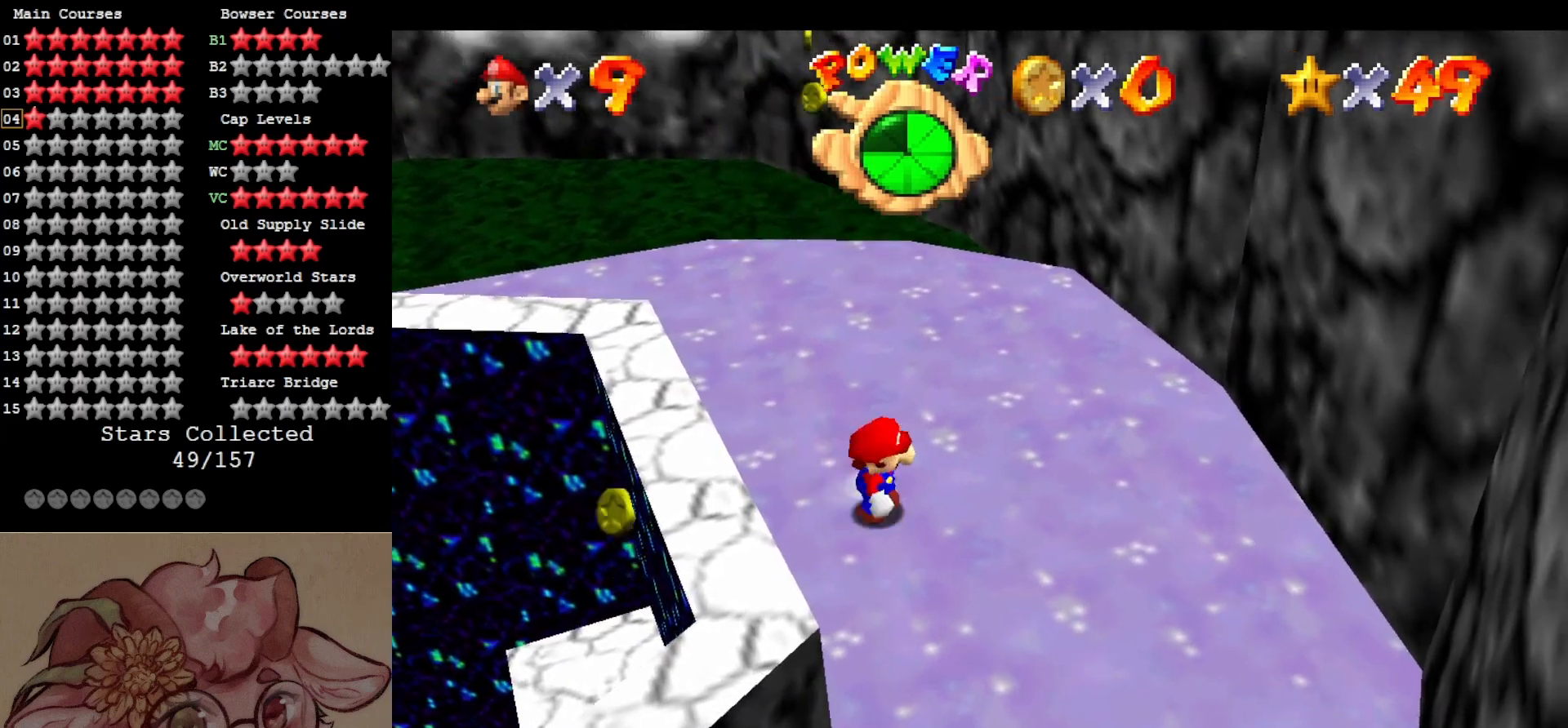
{"buttons": [], "left_stick": "down-right", "events": [[84, "C_LEFT", "down"], [234, "C_LEFT", "up"], [367, "C_UP", "down"], [484, "C_UP", "up"]]}
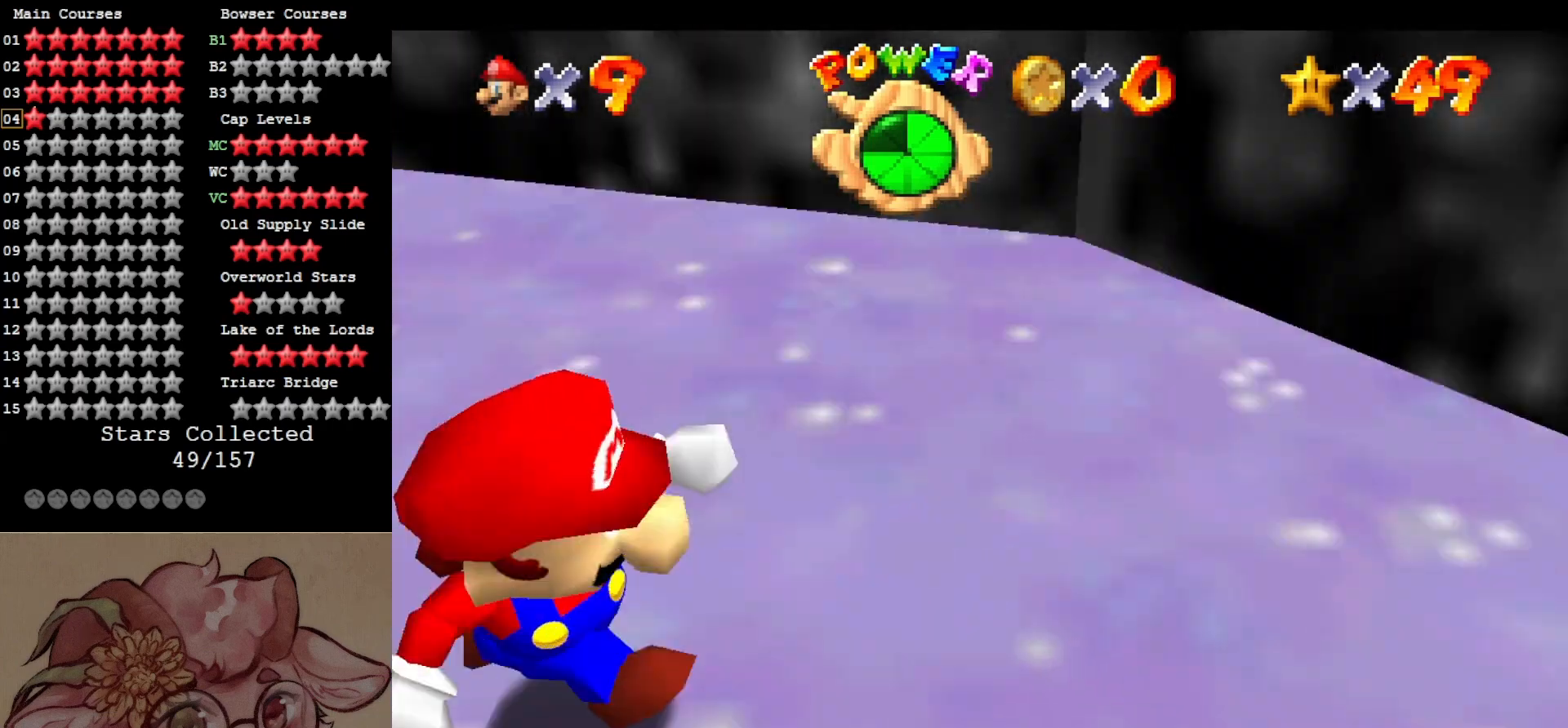
{"buttons": ["C_DOWN"], "left_stick": "up", "events": [[34, "left_stick", "right"], [300, "left_stick", "up-right"], [500, "C_DOWN", "down"], [500, "left_stick", "up"]]}
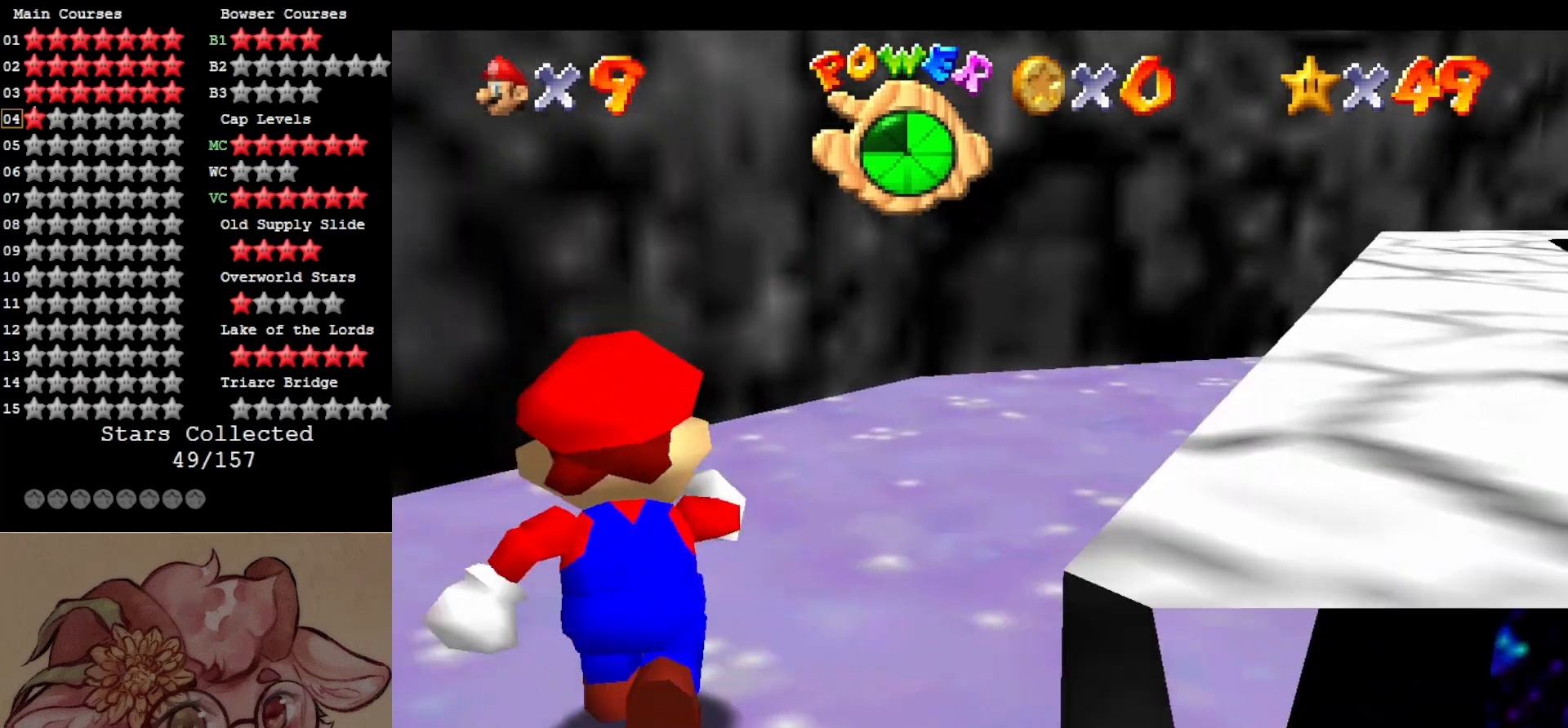
{"buttons": ["C_DOWN", "C_LEFT"], "left_stick": "up-right", "events": [[100, "C_LEFT", "down"], [134, "C_DOWN", "up"], [134, "C_LEFT", "up"], [267, "C_DOWN", "down"], [267, "C_LEFT", "down"], [300, "left_stick", "up-right"], [367, "C_DOWN", "up"], [367, "C_LEFT", "up"], [500, "C_DOWN", "down"], [500, "C_LEFT", "down"]]}
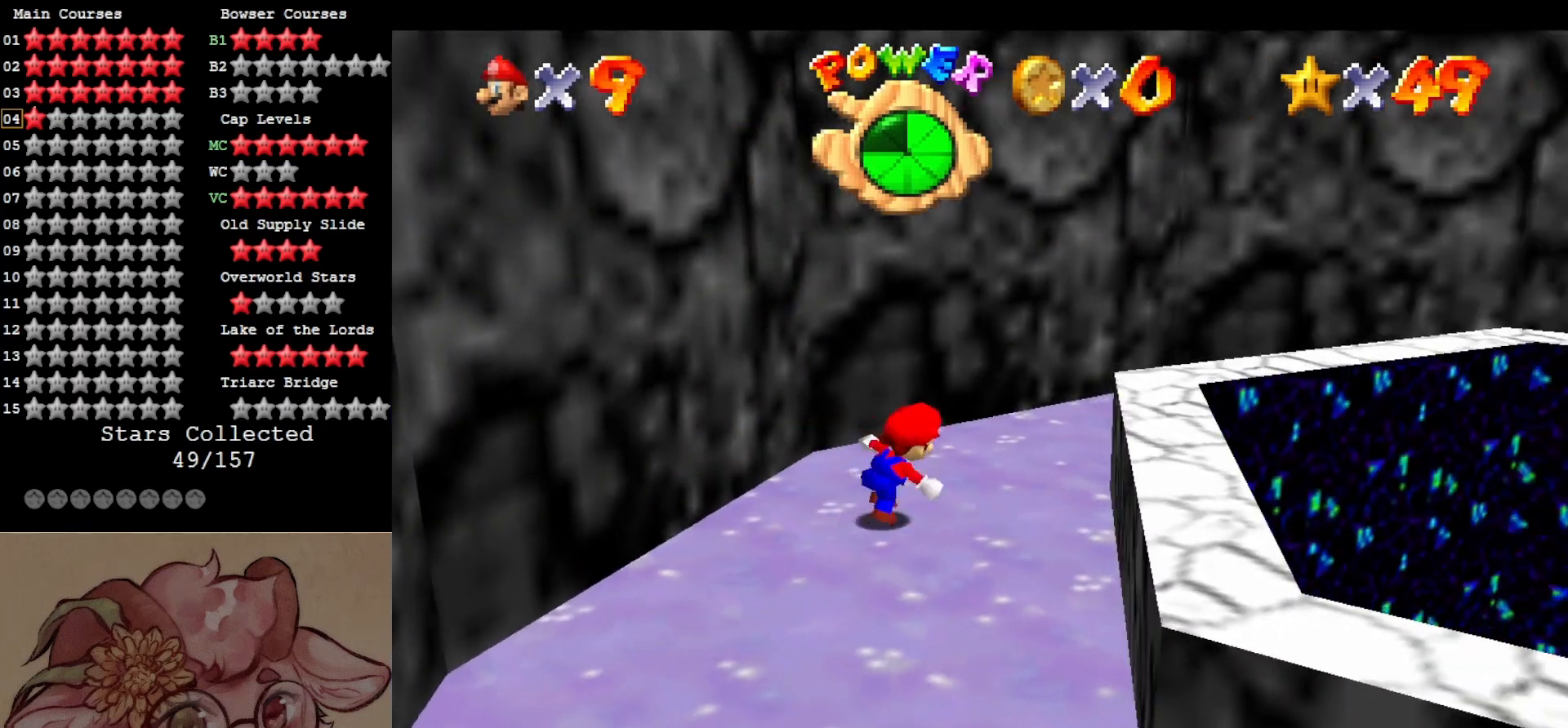
{"buttons": ["C_LEFT"], "left_stick": "up-right", "events": [[100, "C_DOWN", "up"], [100, "C_LEFT", "up"], [200, "C_DOWN", "down"], [200, "C_LEFT", "down"], [334, "C_DOWN", "up"], [334, "C_LEFT", "up"], [400, "C_LEFT", "down"], [434, "C_DOWN", "down"], [484, "C_DOWN", "up"]]}
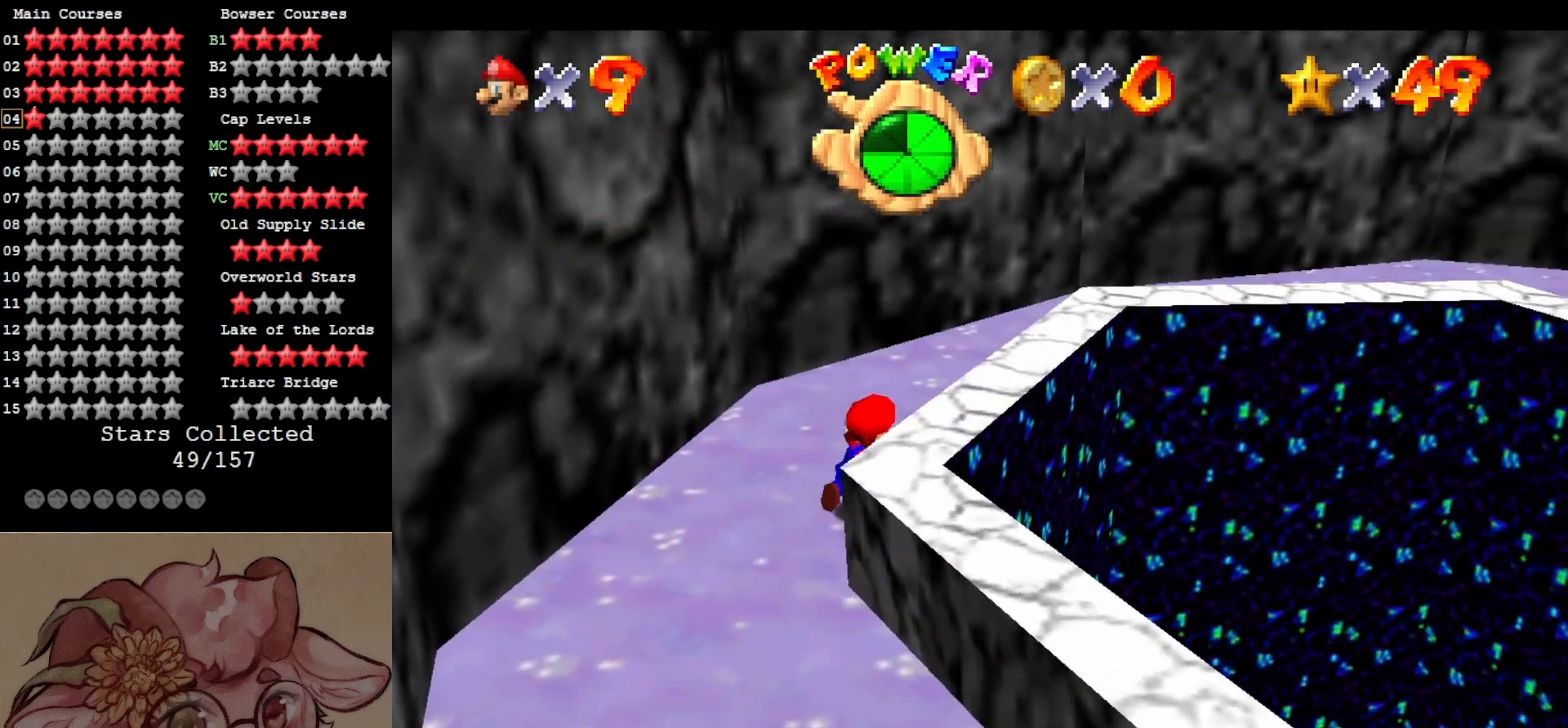
{"buttons": [], "left_stick": "up", "events": [[50, "C_LEFT", "up"], [84, "left_stick", "down"], [217, "A", "down"], [367, "left_stick", "right"], [400, "A", "up"], [434, "left_stick", "up"]]}
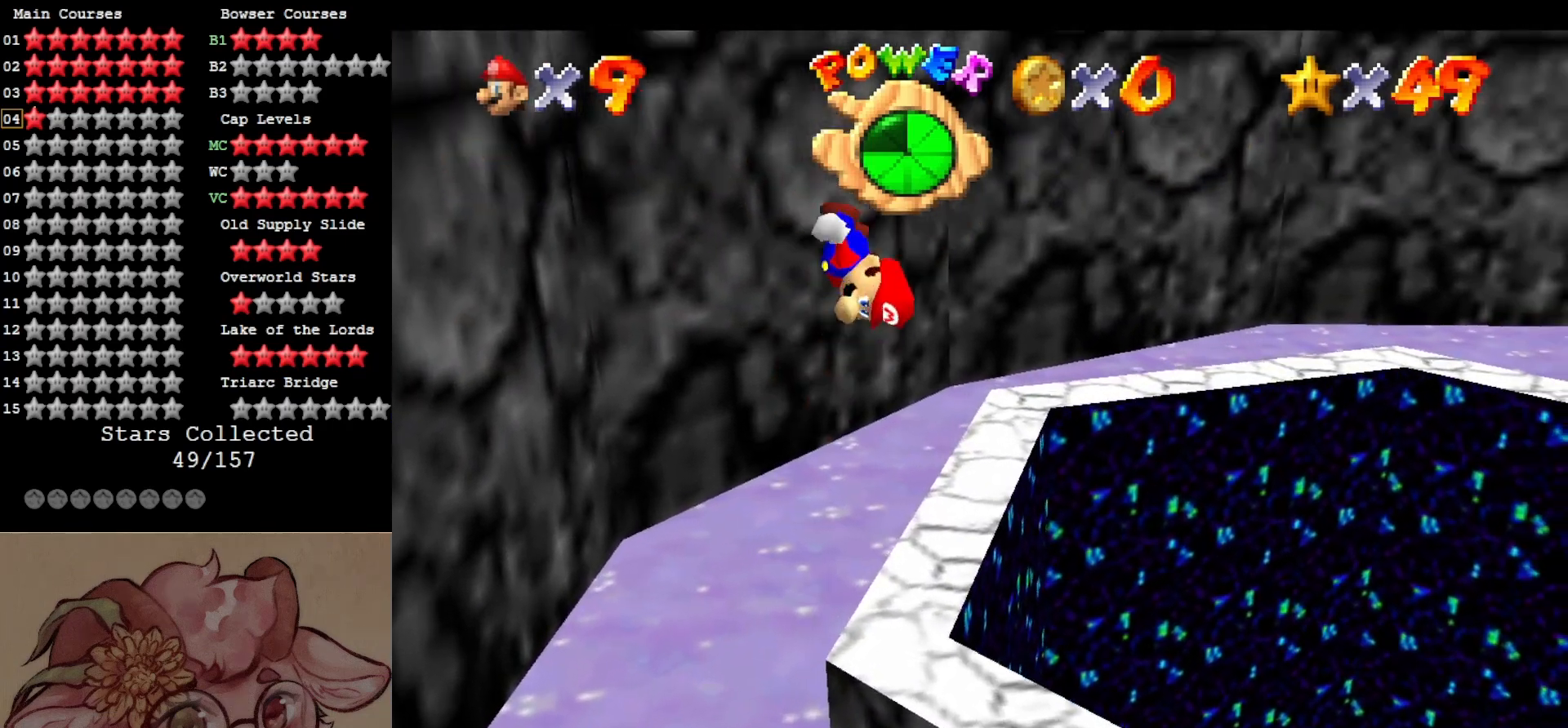
{"buttons": [], "left_stick": "down", "events": [[134, "left_stick", "right"], [217, "left_stick", "down"], [300, "C_UP", "down"], [400, "C_UP", "up"]]}
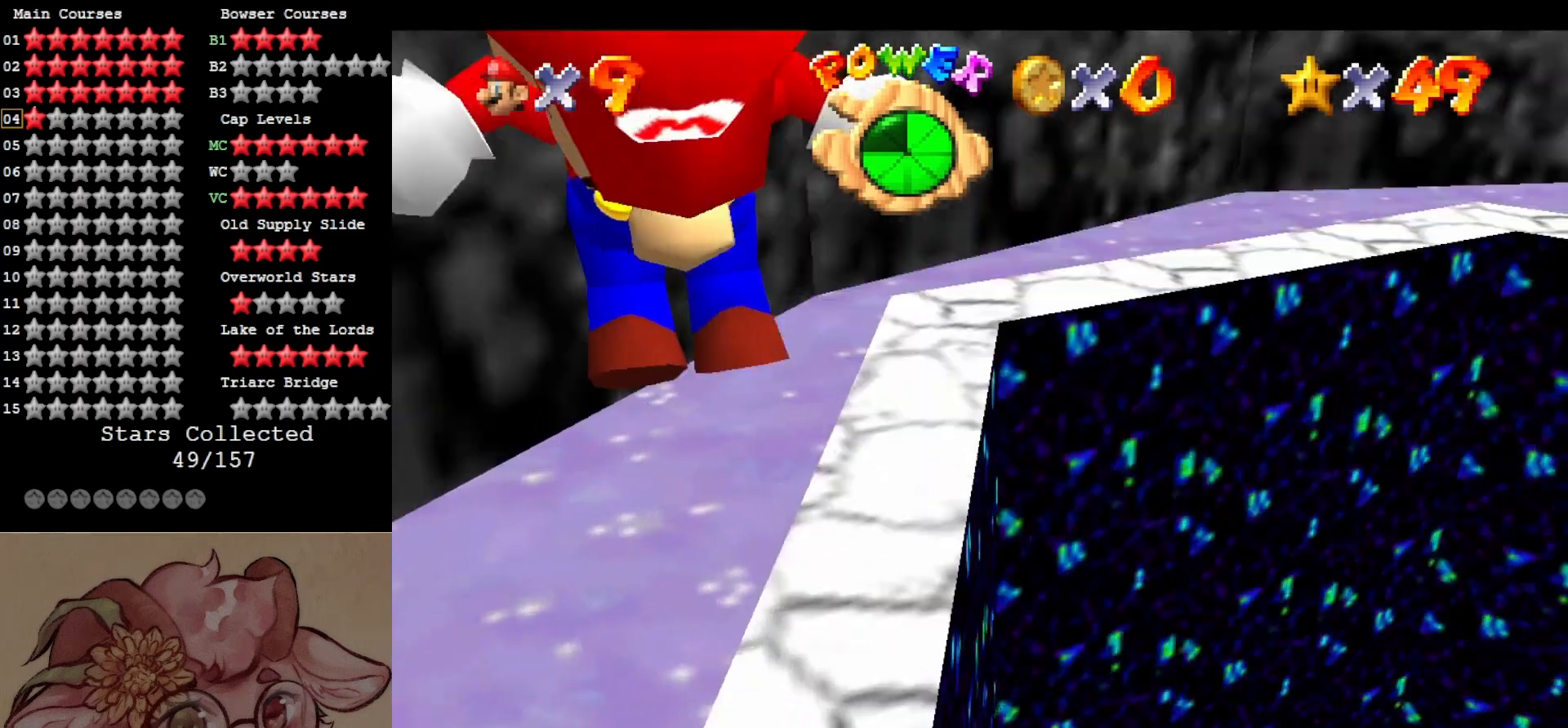
{"buttons": [], "left_stick": "center", "events": [[234, "left_stick", "center"]]}
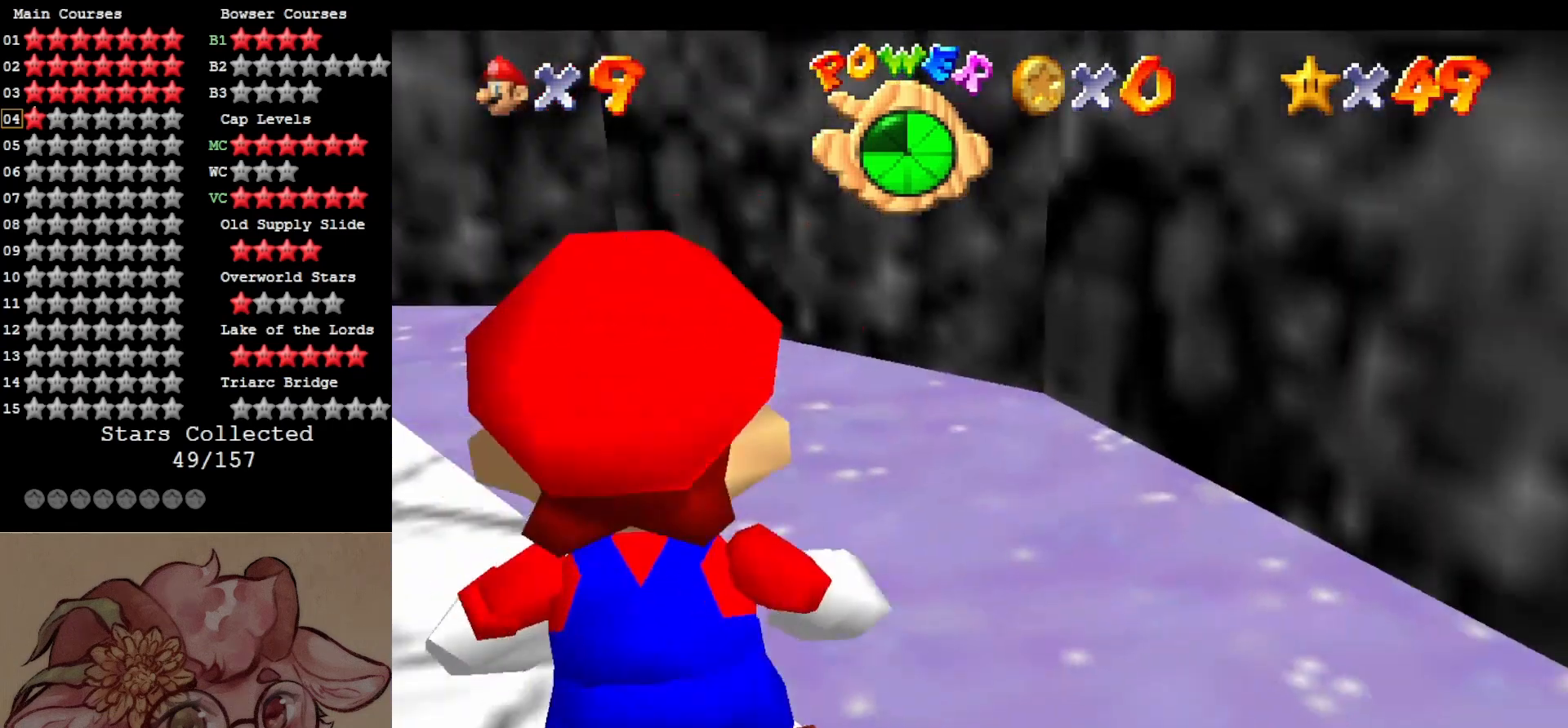
{"buttons": [], "left_stick": "up-left", "events": [[50, "left_stick", "up"], [267, "left_stick", "up-left"]]}
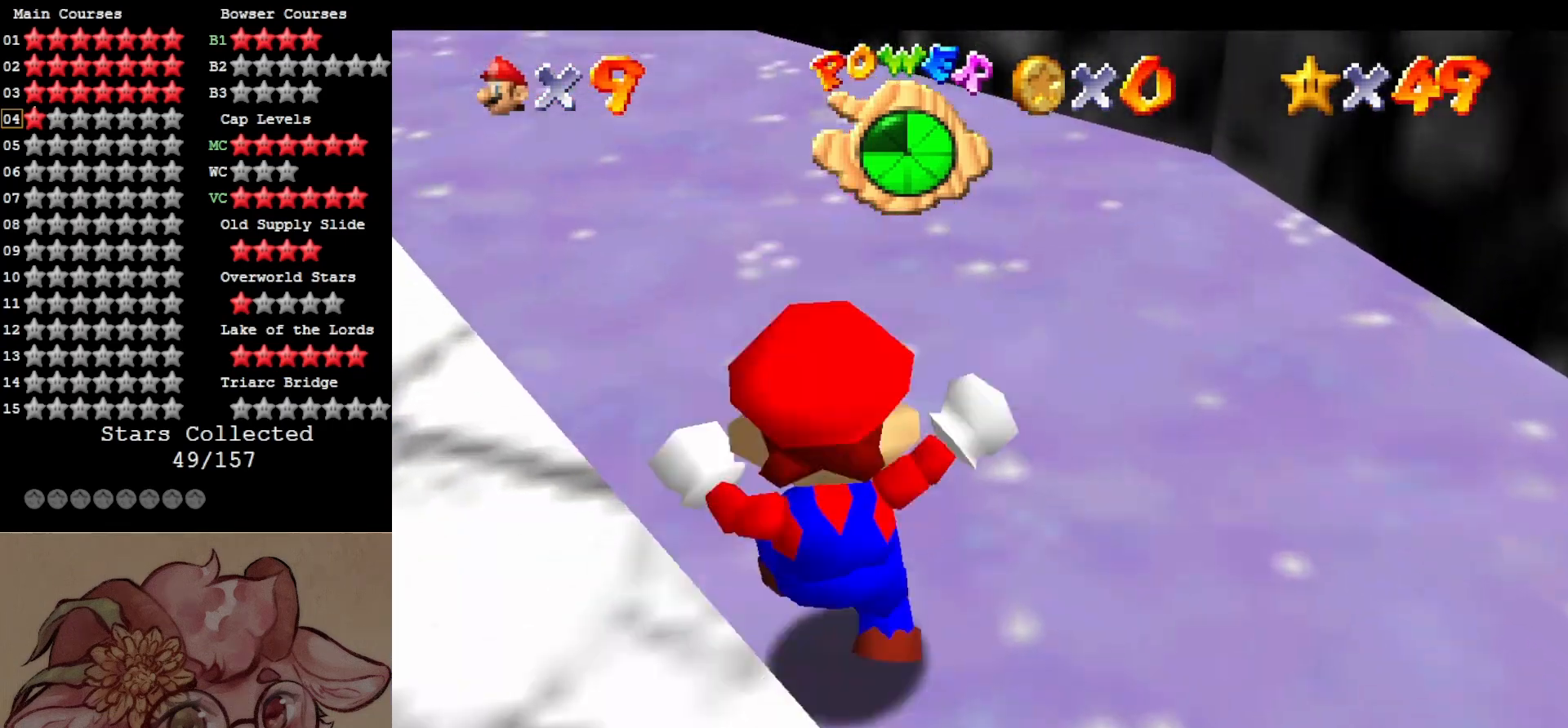
{"buttons": ["A"], "left_stick": "center", "events": [[100, "C_DOWN", "down"], [100, "C_RIGHT", "down"], [234, "C_DOWN", "up"], [234, "C_RIGHT", "up"], [300, "left_stick", "up"], [467, "A", "down"], [500, "left_stick", "center"]]}
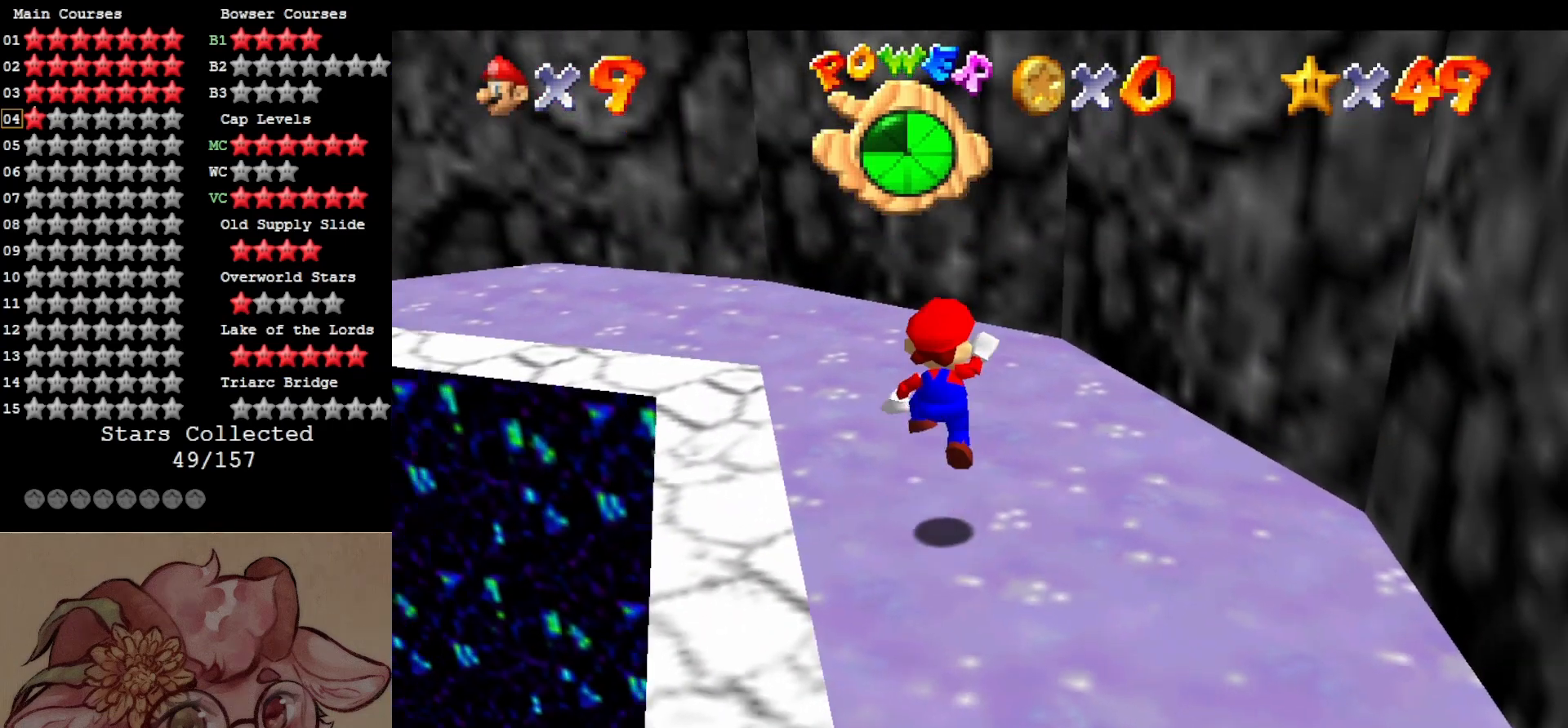
{"buttons": ["A", "B"], "left_stick": "down-left", "events": [[34, "left_stick", "down"], [100, "left_stick", "down-left"], [500, "B", "down"]]}
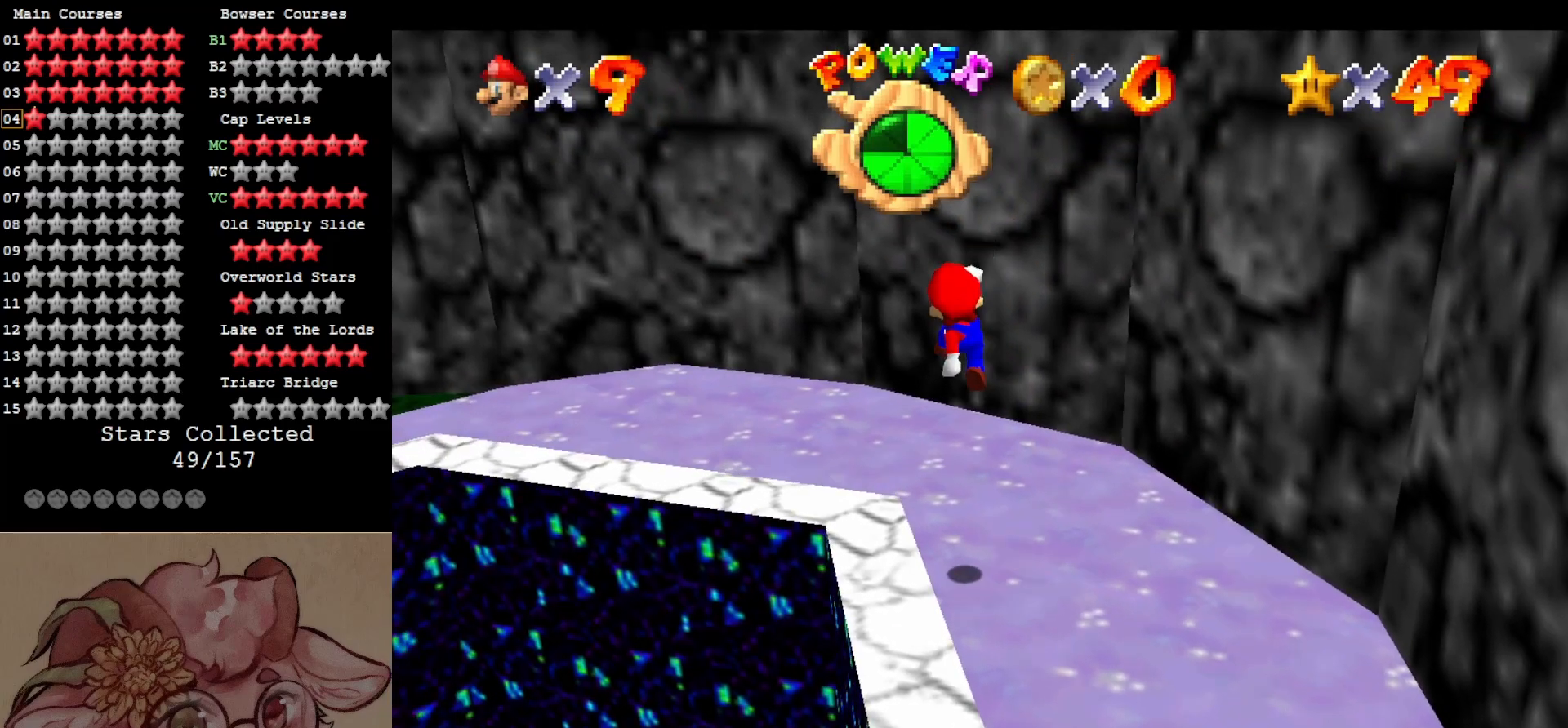
{"buttons": [], "left_stick": "up", "events": [[117, "left_stick", "center"], [167, "B", "up"], [200, "A", "up"], [234, "left_stick", "up-right"], [300, "C_RIGHT", "down"], [334, "left_stick", "up"], [400, "C_RIGHT", "up"]]}